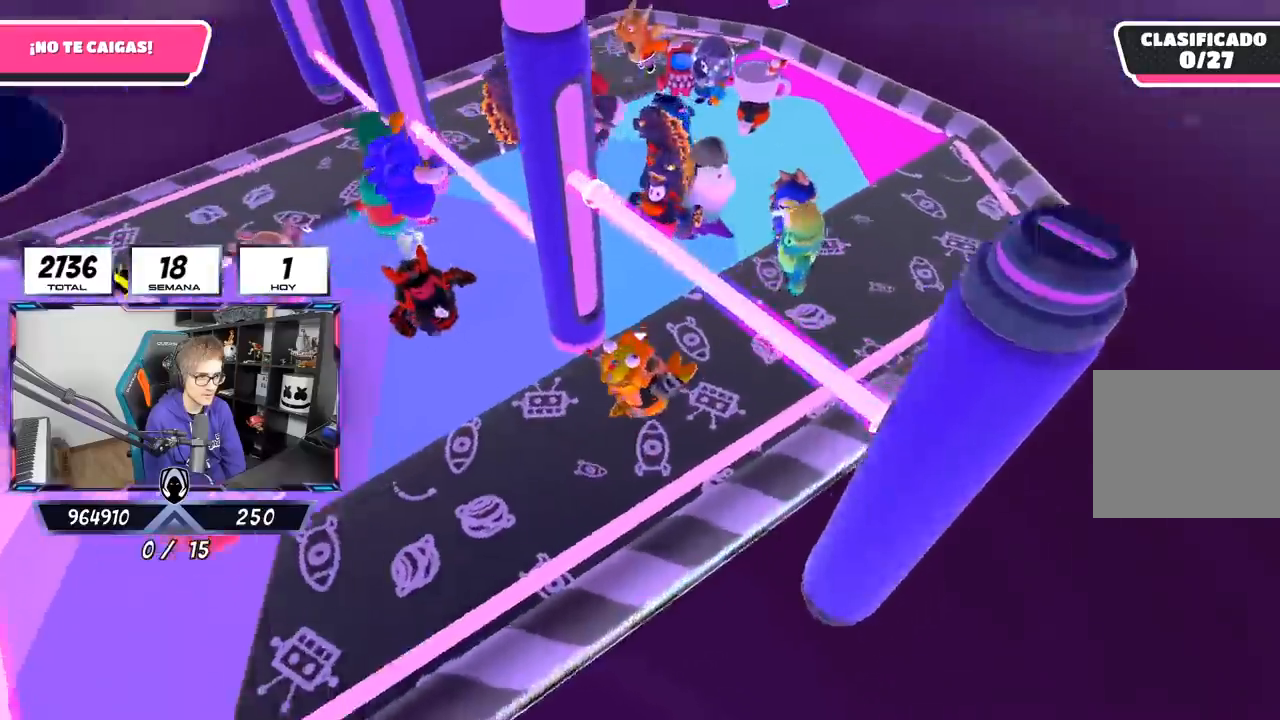
Gameplay with a controller (PlayStation layout); each line is a JSON object with the inputs held at the frame after it. "events" lists button and stick changes between this image and that frame as [ms after this image, input, new state], when the widget could be followed in between. Not read: R1.
{"buttons": [], "left_stick": "up-left", "right_stick": "up-left", "events": [[317, "left_stick", "center"], [367, "left_stick", "left"], [450, "left_stick", "up-left"]]}
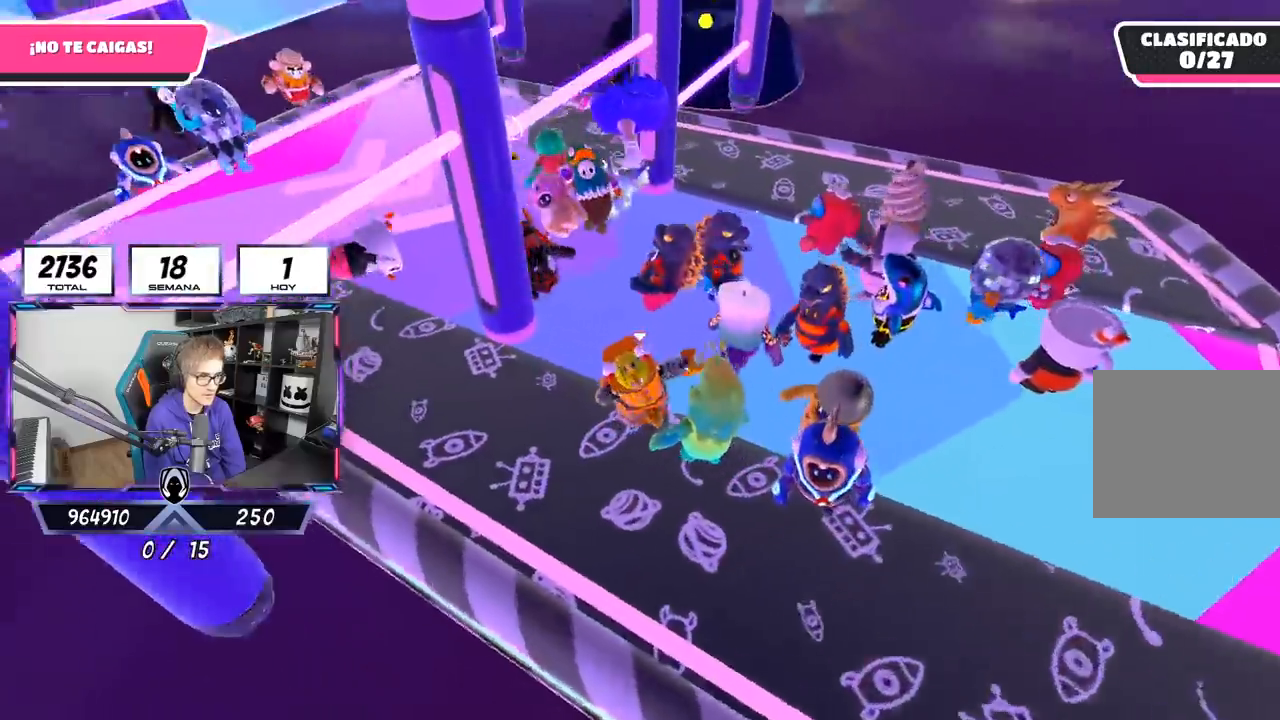
{"buttons": [], "left_stick": "up-right", "right_stick": "center", "events": [[17, "left_stick", "up"], [117, "left_stick", "right"], [217, "right_stick", "center"], [250, "left_stick", "left"], [333, "left_stick", "up"], [433, "left_stick", "up-right"]]}
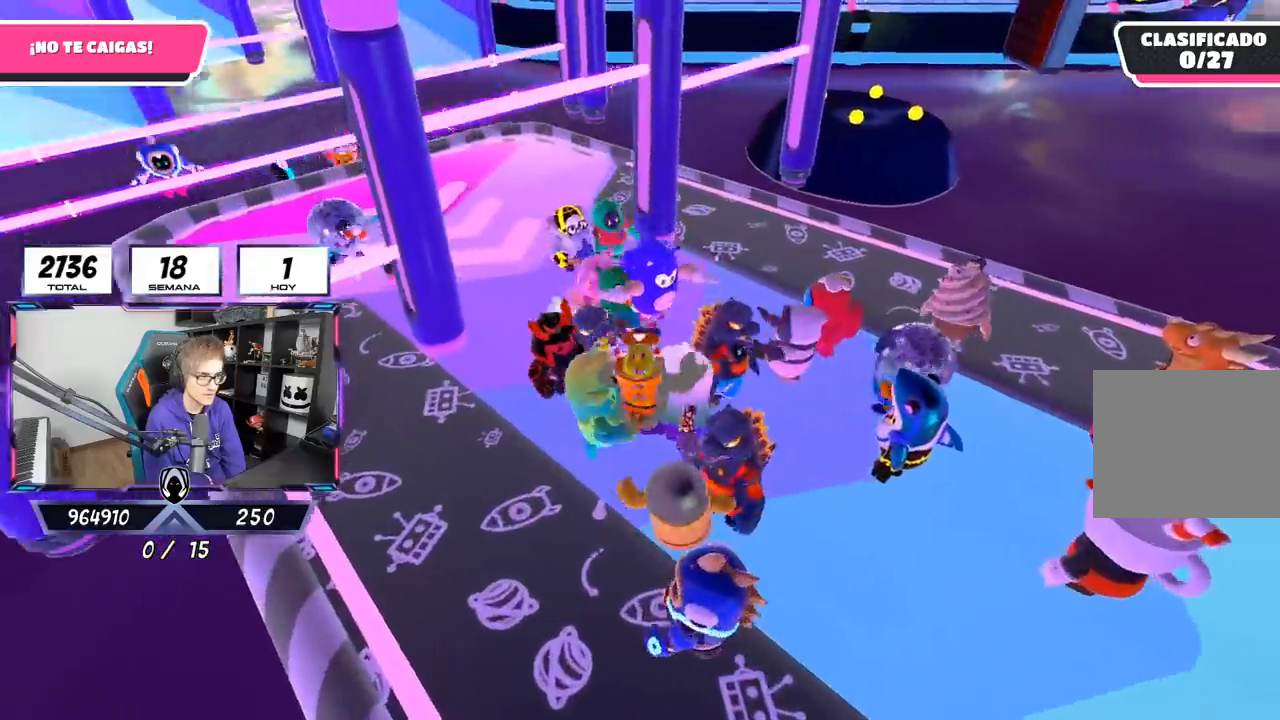
{"buttons": [], "left_stick": "up-right", "right_stick": "right", "events": [[50, "left_stick", "right"], [283, "left_stick", "up-right"], [350, "right_stick", "right"]]}
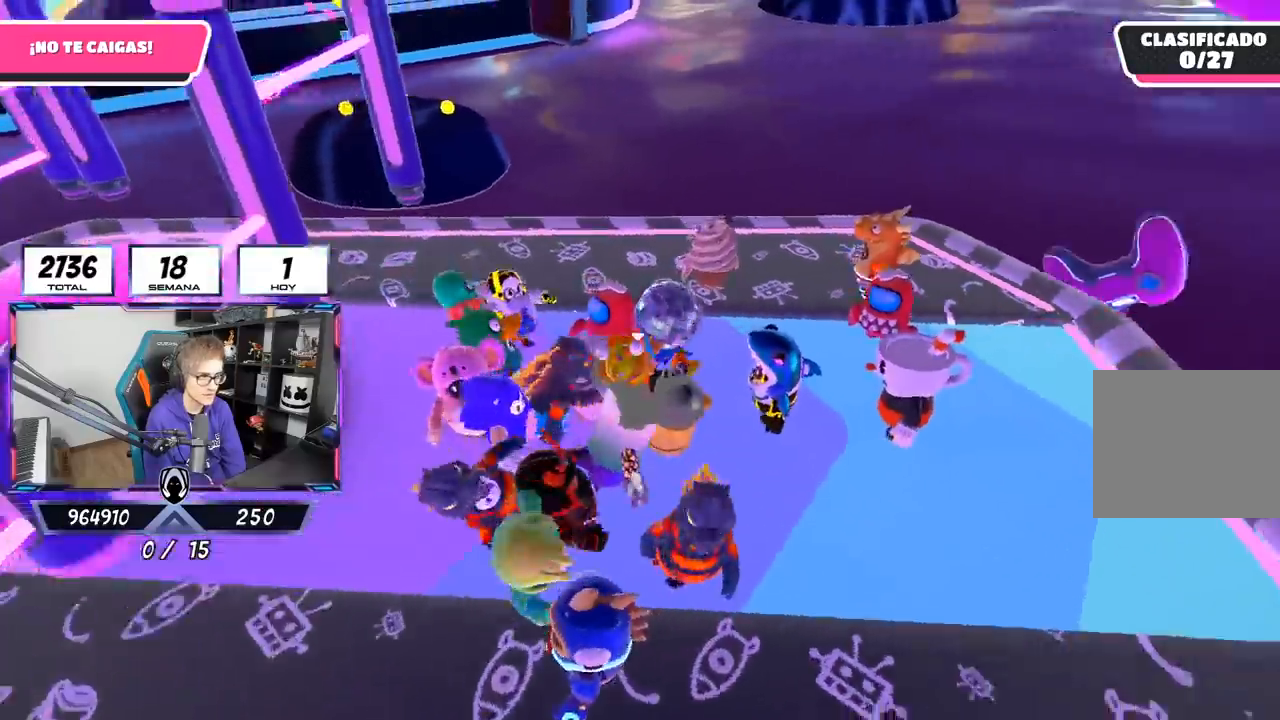
{"buttons": [], "left_stick": "center", "right_stick": "down-right", "events": [[150, "left_stick", "left"], [250, "left_stick", "up"], [300, "left_stick", "up-right"], [367, "right_stick", "down-right"], [483, "left_stick", "center"]]}
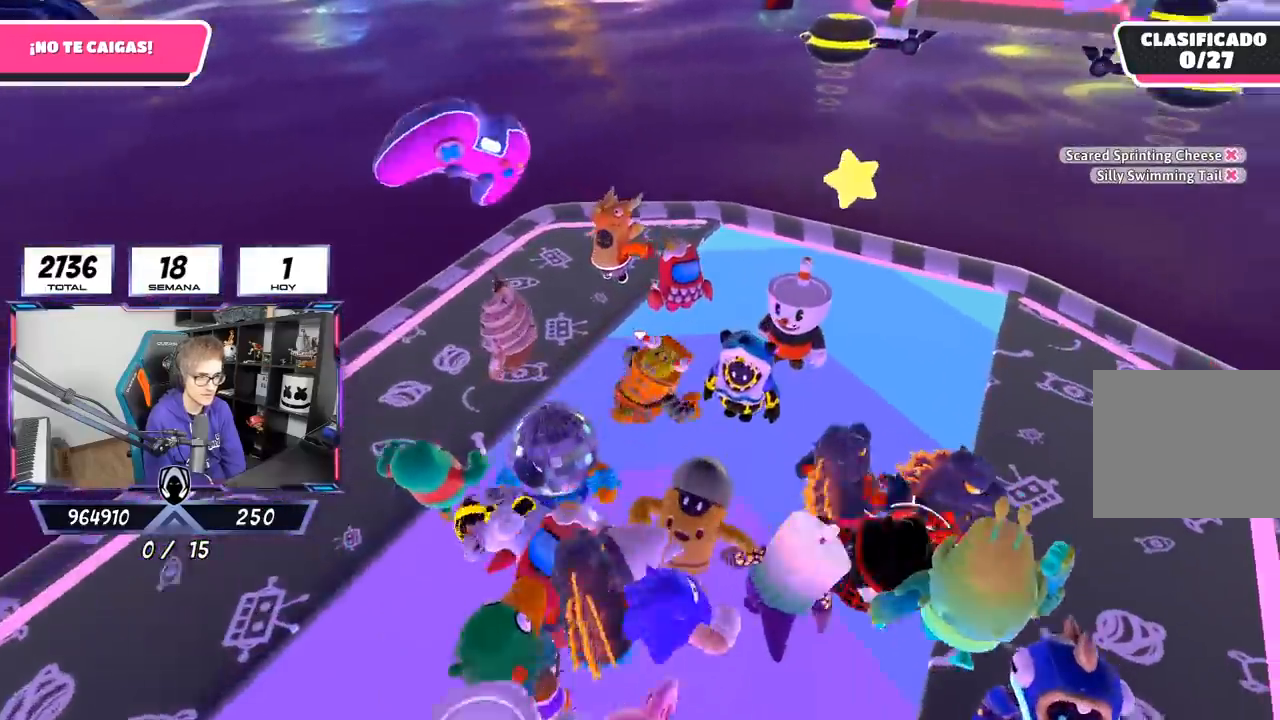
{"buttons": [], "left_stick": "down-left", "right_stick": "up-right", "events": [[50, "left_stick", "left"], [50, "right_stick", "center"], [167, "left_stick", "up-right"], [283, "left_stick", "right"], [383, "right_stick", "up-right"], [400, "left_stick", "down"], [450, "left_stick", "down-left"]]}
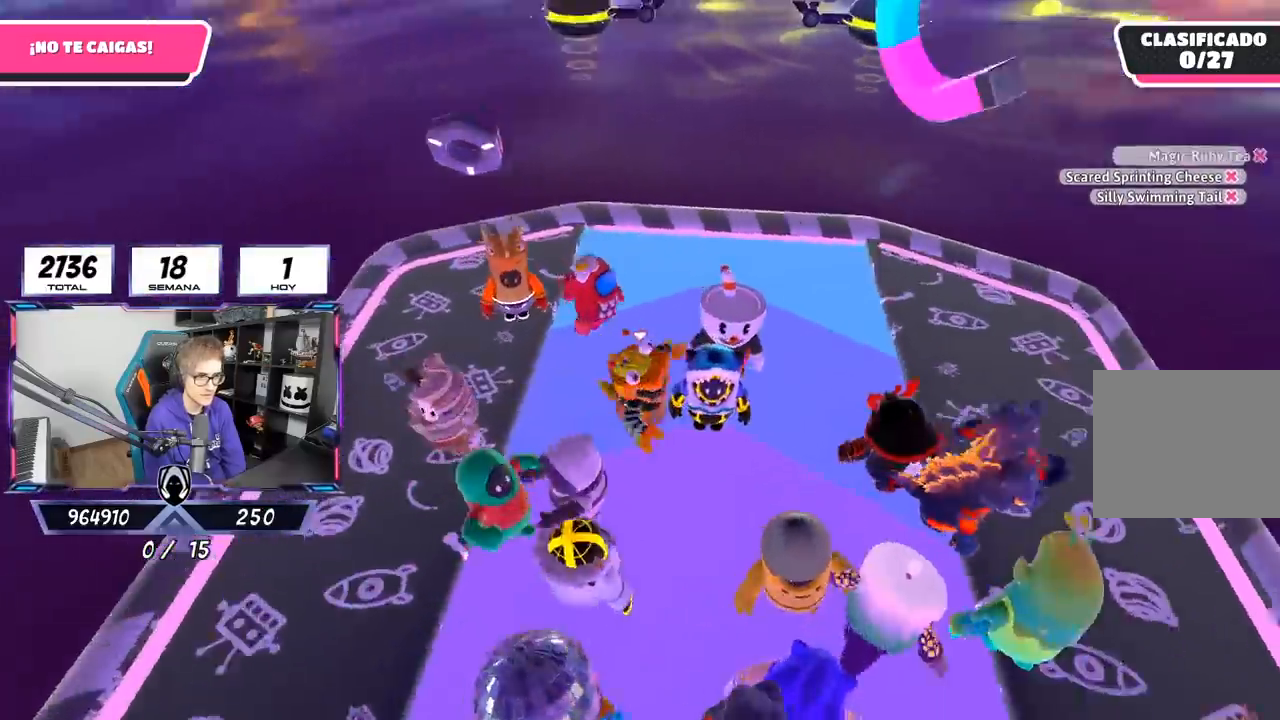
{"buttons": [], "left_stick": "up-right", "right_stick": "up-right", "events": [[67, "left_stick", "down-right"], [250, "left_stick", "left"], [417, "left_stick", "up"], [500, "left_stick", "up-right"]]}
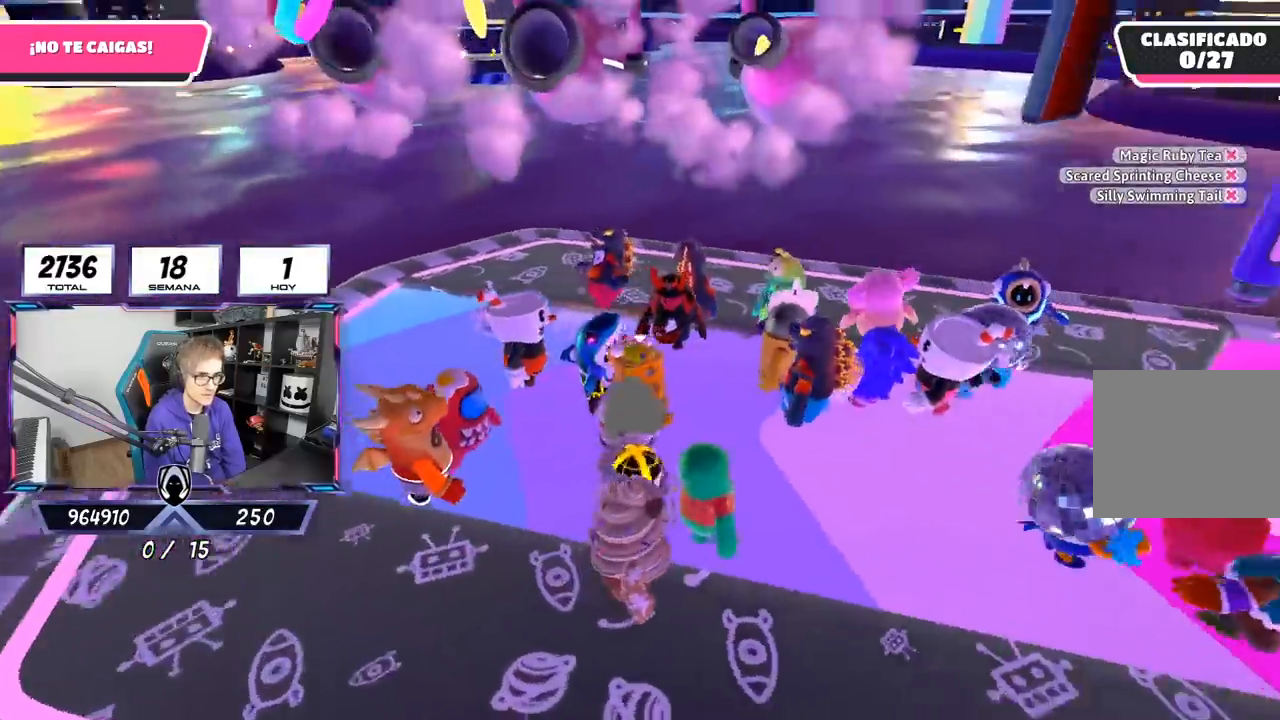
{"buttons": [], "left_stick": "up-left", "right_stick": "center", "events": [[117, "right_stick", "center"], [200, "left_stick", "up-left"]]}
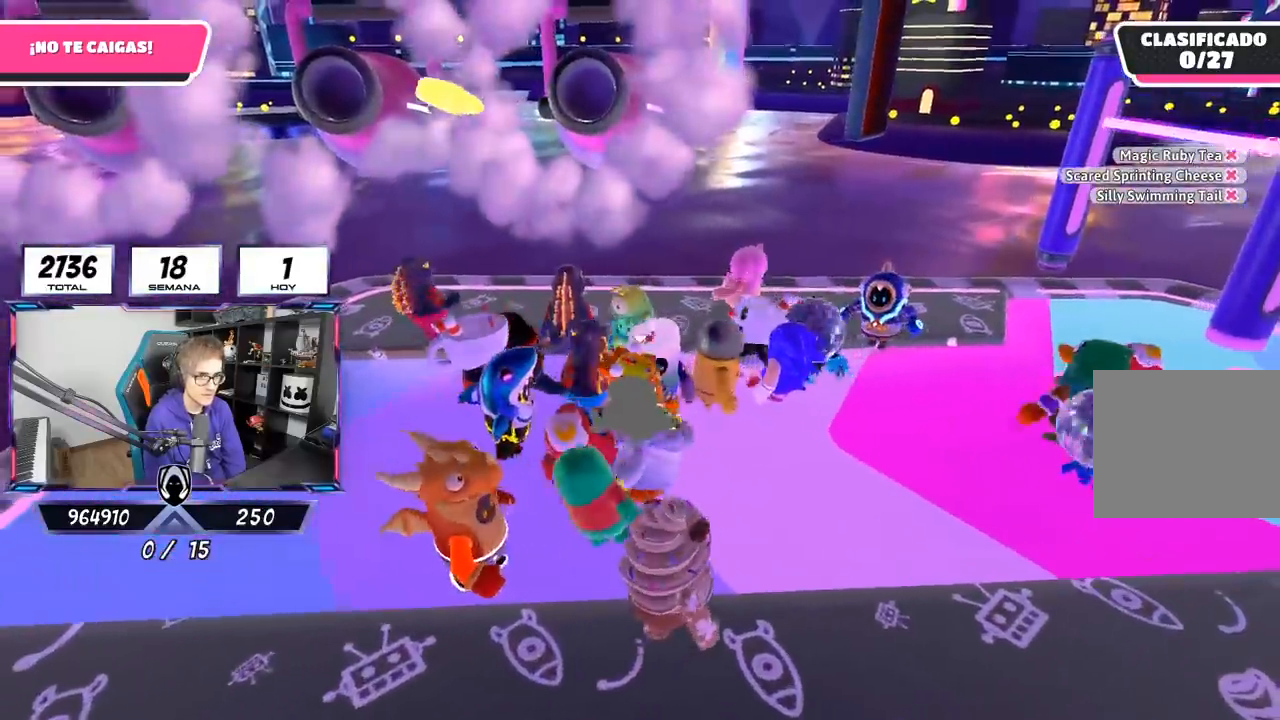
{"buttons": [], "left_stick": "up-left", "right_stick": "center", "events": []}
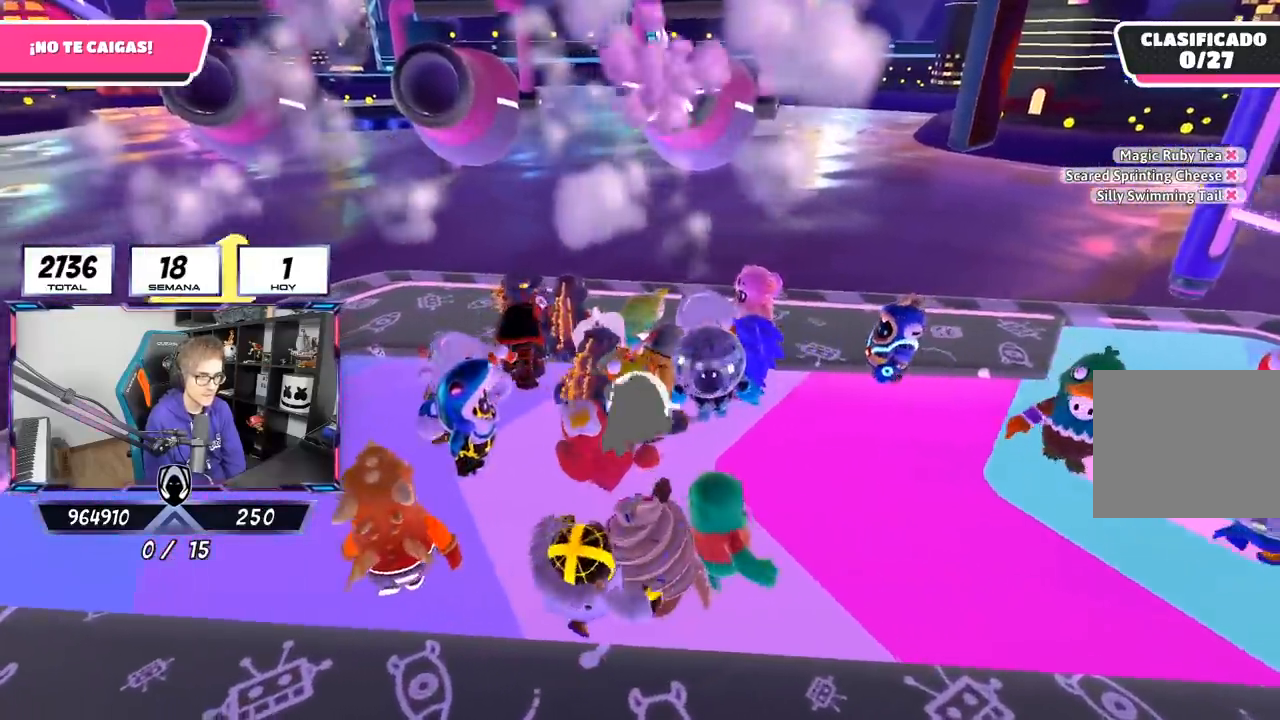
{"buttons": [], "left_stick": "center", "right_stick": "right", "events": [[367, "right_stick", "right"], [417, "left_stick", "center"]]}
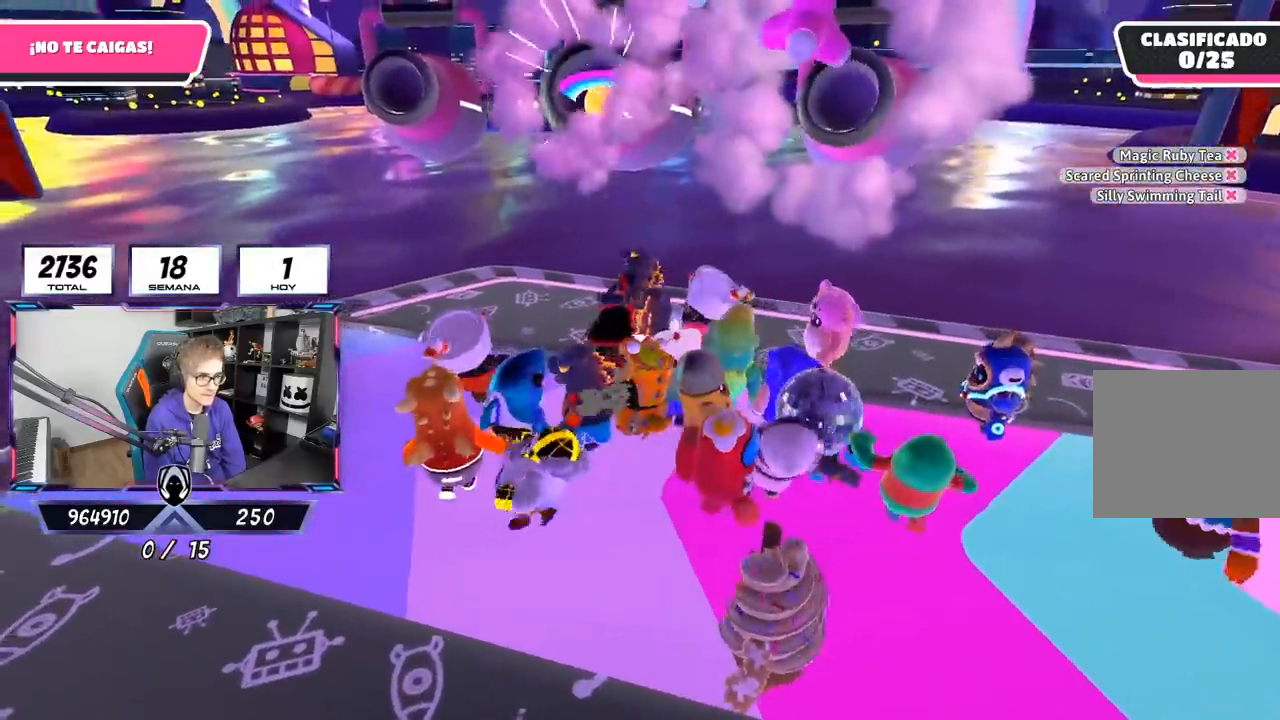
{"buttons": [], "left_stick": "up", "right_stick": "right", "events": [[50, "left_stick", "up-right"], [100, "left_stick", "up"], [300, "L2", "down"], [333, "L1", "down"], [333, "left_stick", "up-left"], [483, "left_stick", "up"], [500, "L1", "up"], [500, "L2", "up"]]}
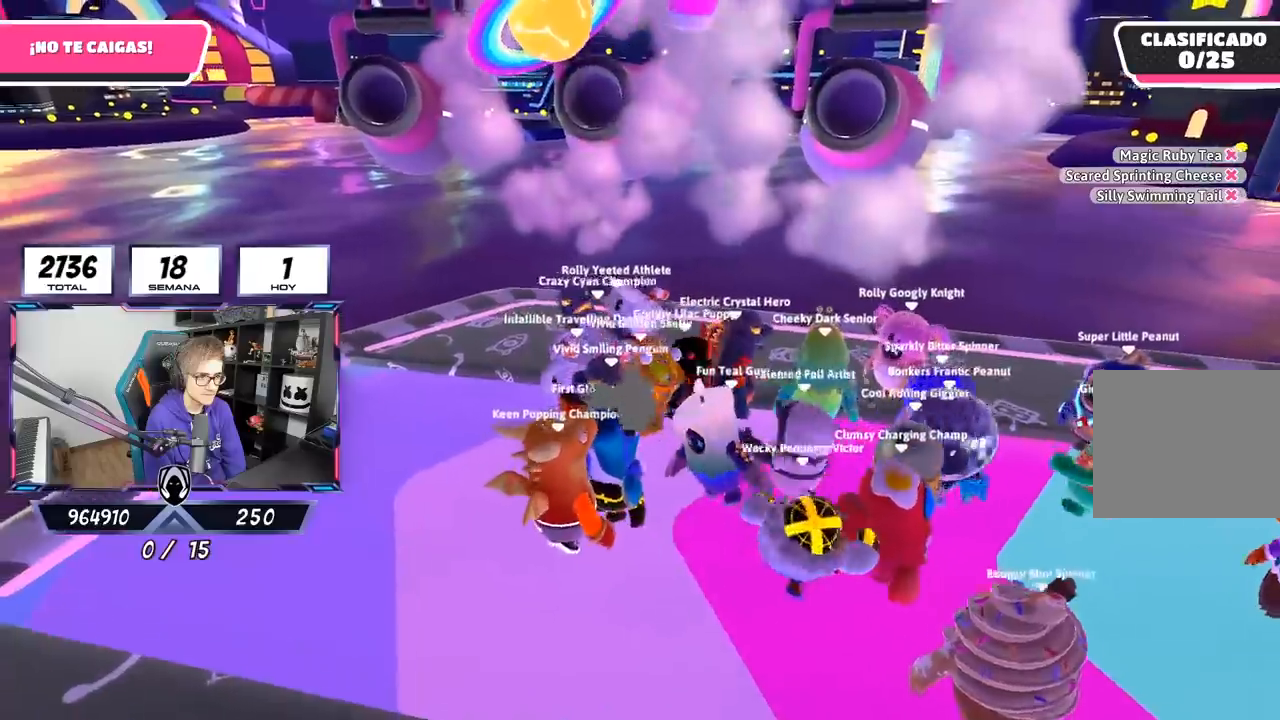
{"buttons": [], "left_stick": "center", "right_stick": "center", "events": [[100, "left_stick", "center"], [350, "right_stick", "center"]]}
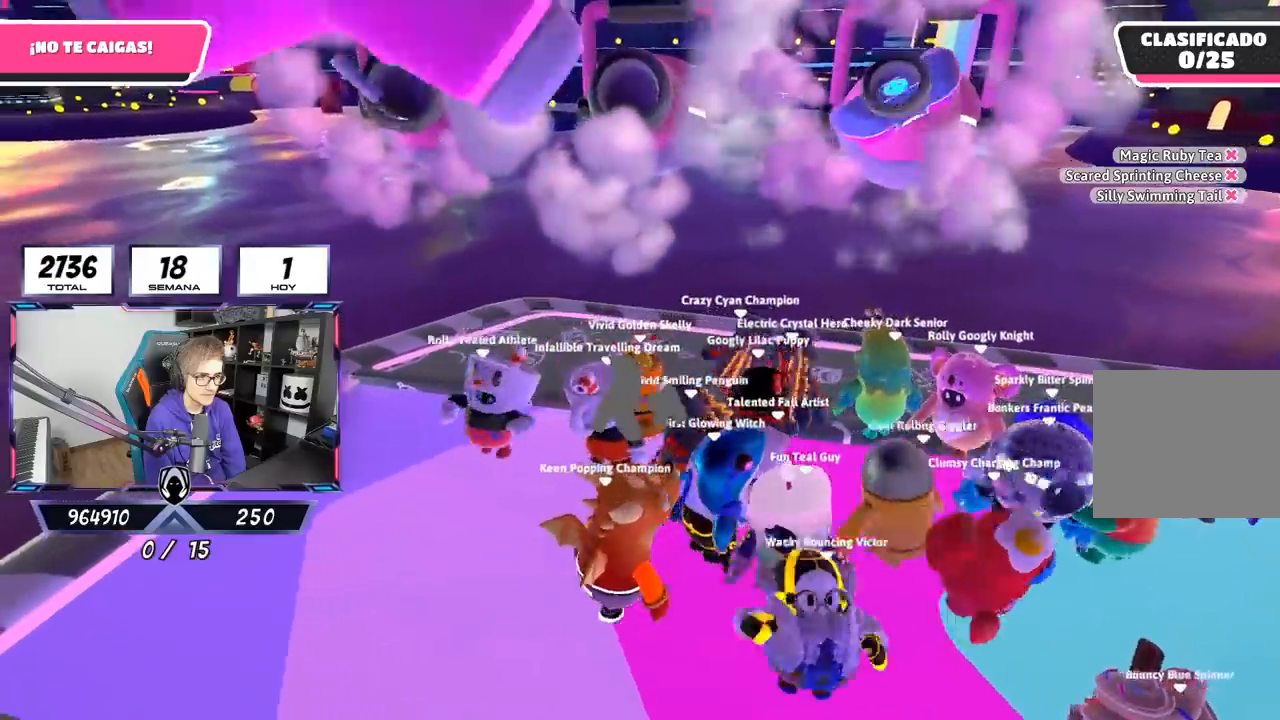
{"buttons": [], "left_stick": "center", "right_stick": "center", "events": [[133, "left_stick", "right"], [333, "left_stick", "center"]]}
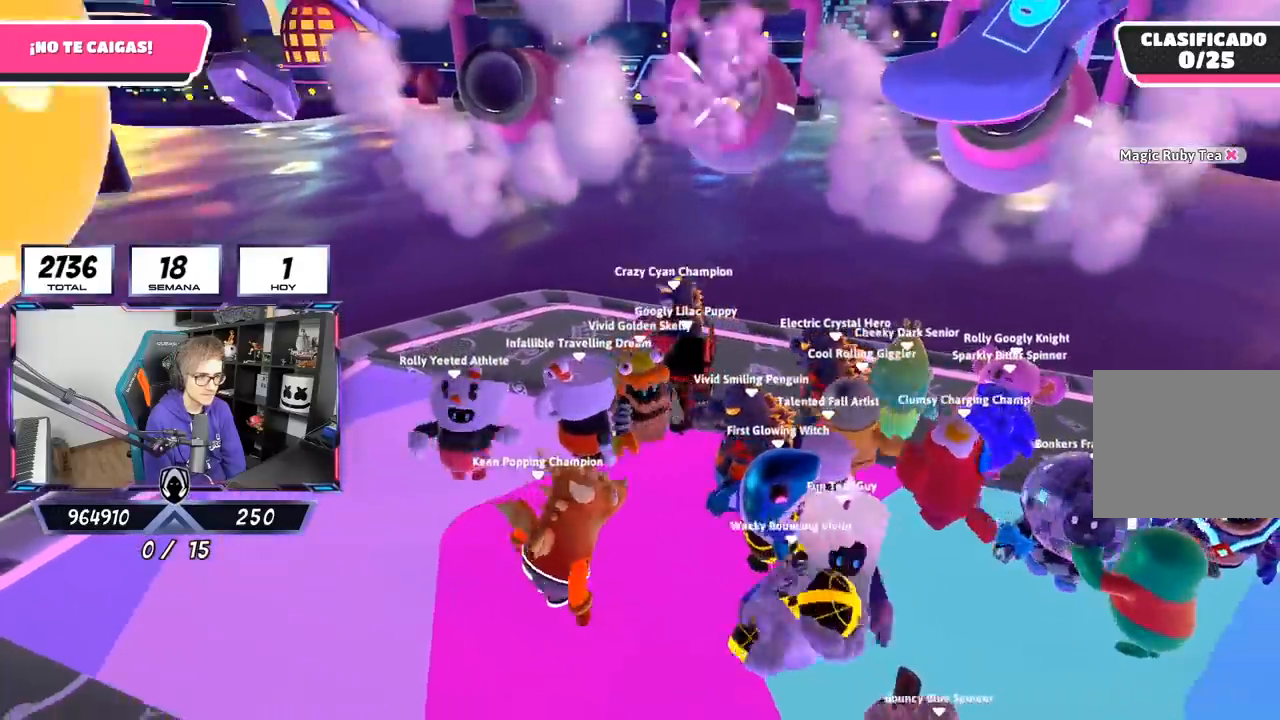
{"buttons": [], "left_stick": "right", "right_stick": "center", "events": [[433, "left_stick", "right"]]}
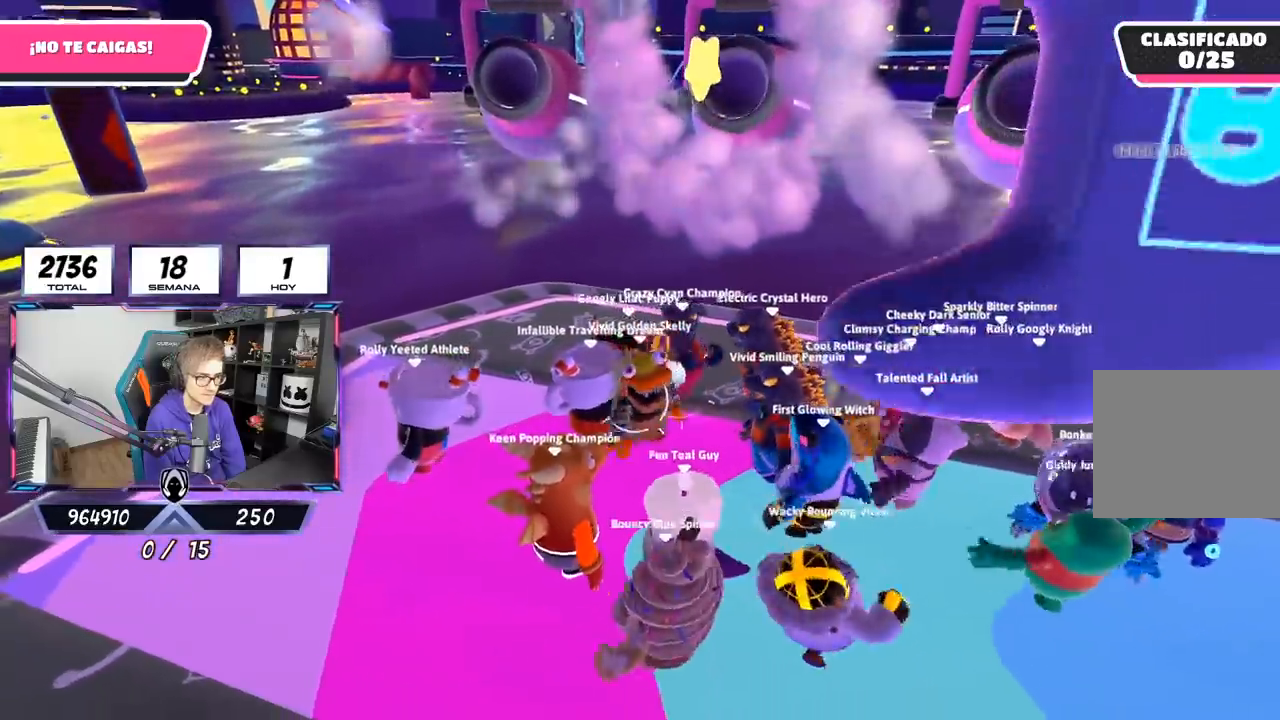
{"buttons": [], "left_stick": "center", "right_stick": "center", "events": [[100, "left_stick", "center"], [233, "left_stick", "up-right"], [433, "left_stick", "center"]]}
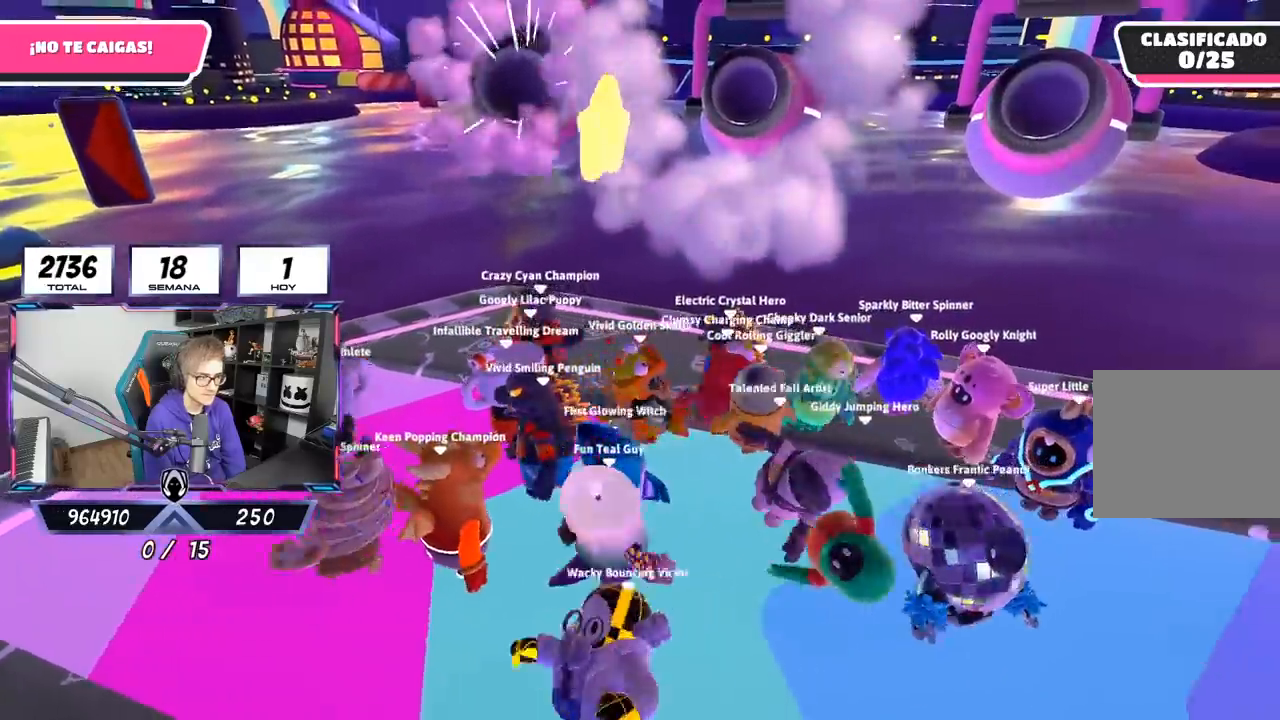
{"buttons": [], "left_stick": "up-right", "right_stick": "center", "events": [[67, "left_stick", "up-right"], [267, "left_stick", "left"], [483, "left_stick", "up-right"]]}
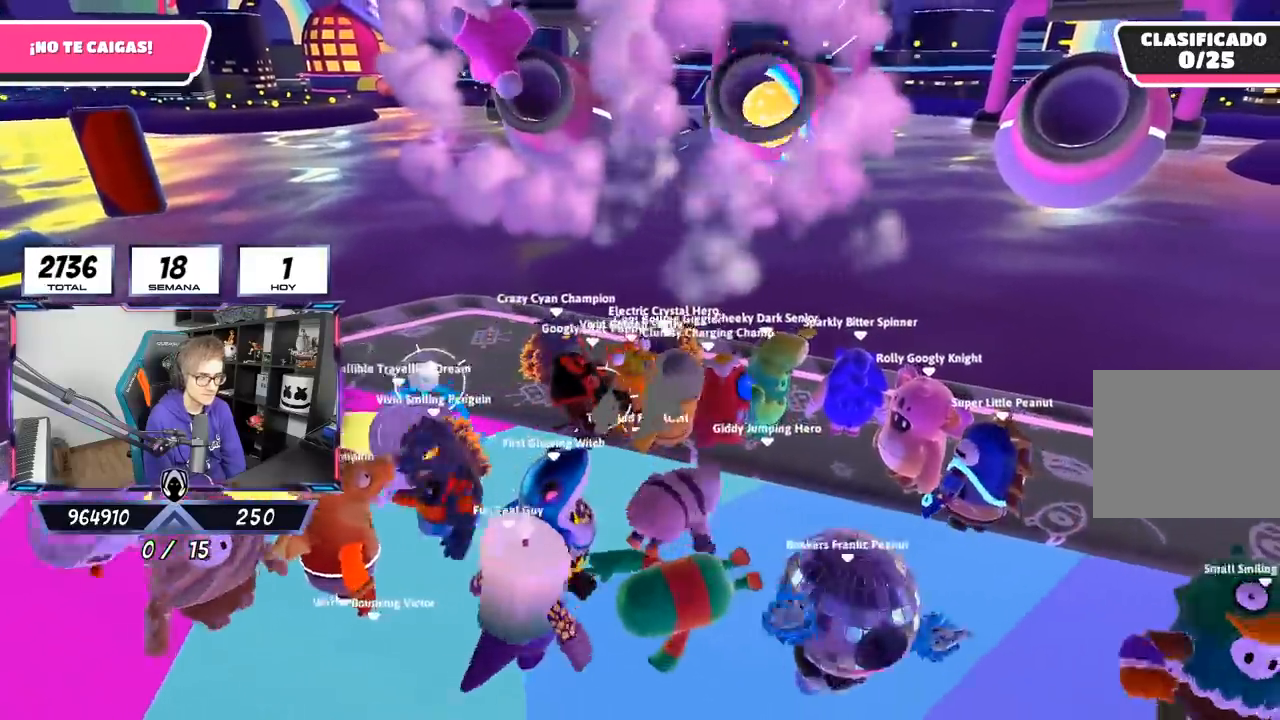
{"buttons": [], "left_stick": "left", "right_stick": "right", "events": [[83, "left_stick", "center"], [117, "L1", "down"], [117, "L2", "down"], [150, "left_stick", "left"], [250, "L1", "up"], [267, "L2", "up"], [450, "right_stick", "right"]]}
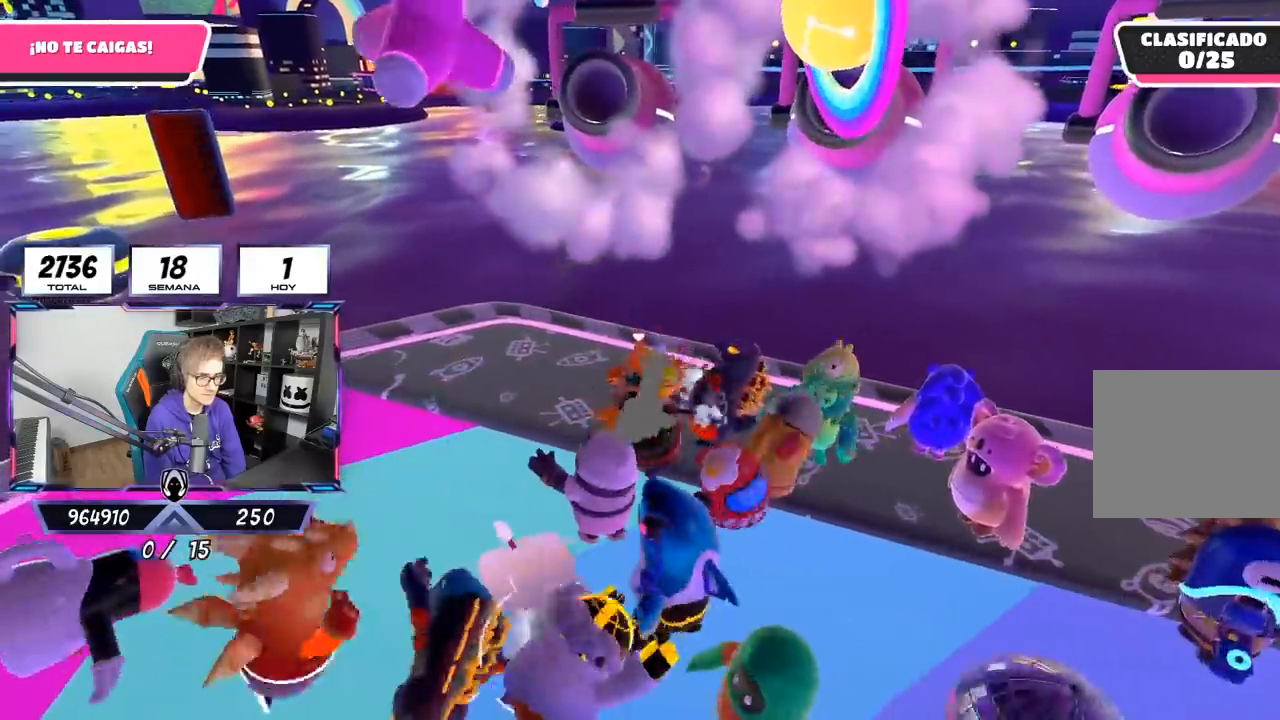
{"buttons": [], "left_stick": "right", "right_stick": "right", "events": [[150, "left_stick", "center"], [150, "right_stick", "center"], [233, "left_stick", "left"], [433, "left_stick", "right"], [500, "right_stick", "right"]]}
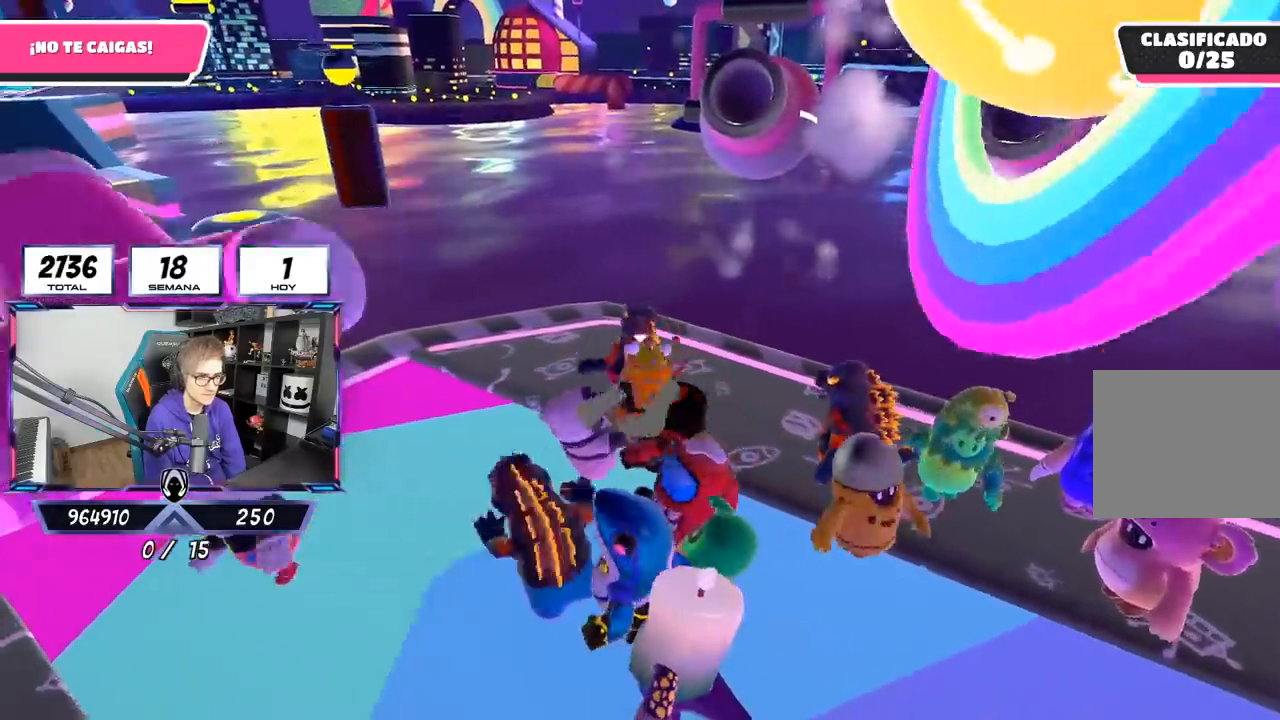
{"buttons": [], "left_stick": "left", "right_stick": "right", "events": [[100, "left_stick", "left"], [250, "left_stick", "up-right"], [450, "left_stick", "left"]]}
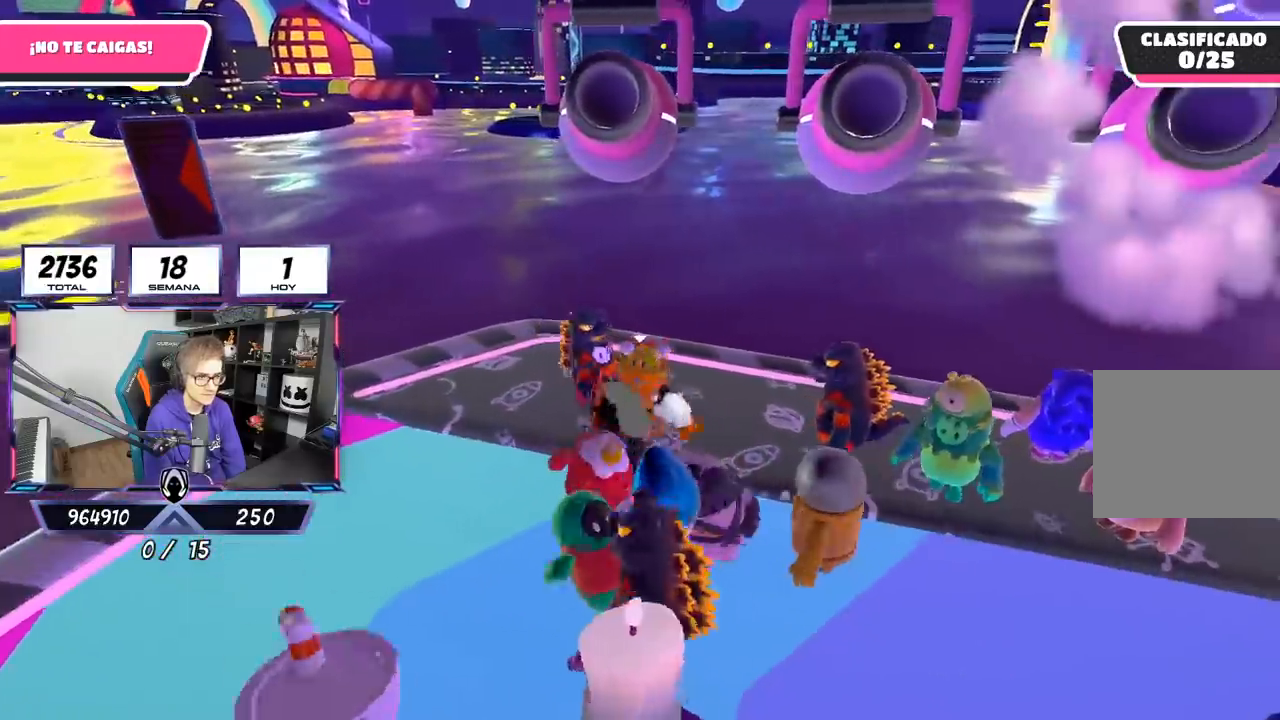
{"buttons": [], "left_stick": "left", "right_stick": "center", "events": [[83, "right_stick", "center"], [150, "left_stick", "up-right"], [317, "left_stick", "left"]]}
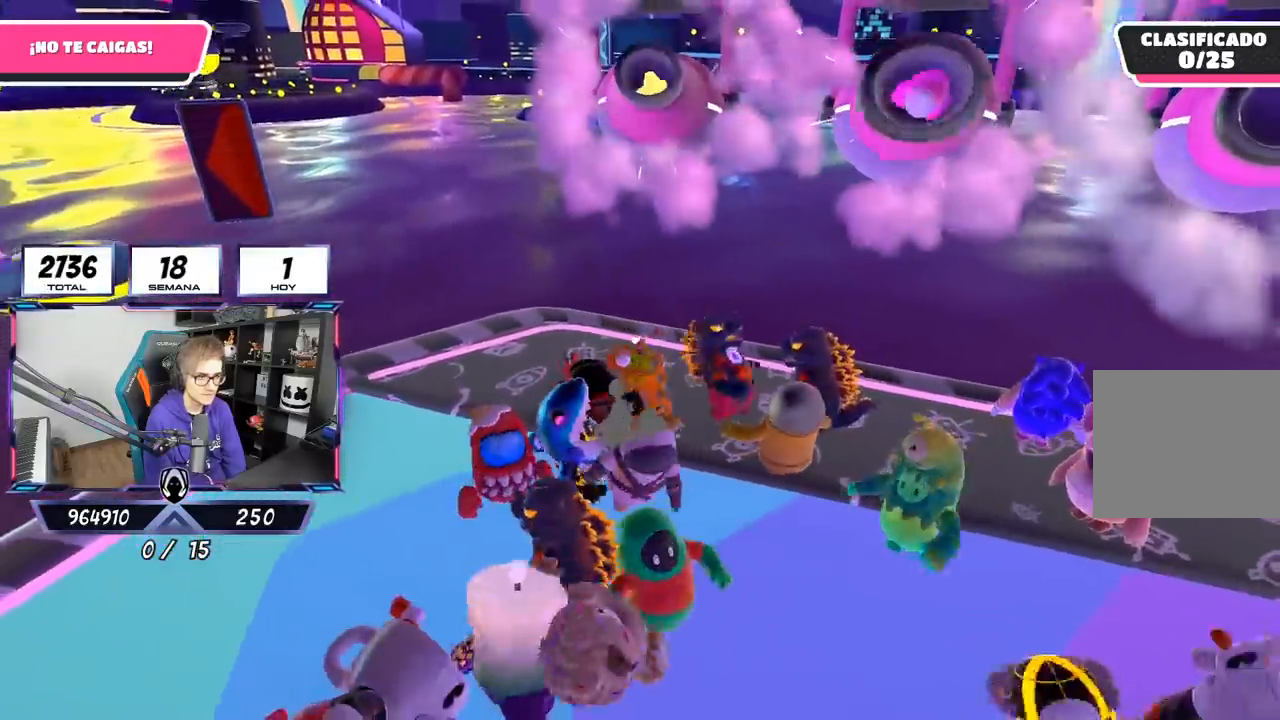
{"buttons": [], "left_stick": "right", "right_stick": "center", "events": [[17, "left_stick", "up-right"], [250, "left_stick", "left"], [383, "left_stick", "right"]]}
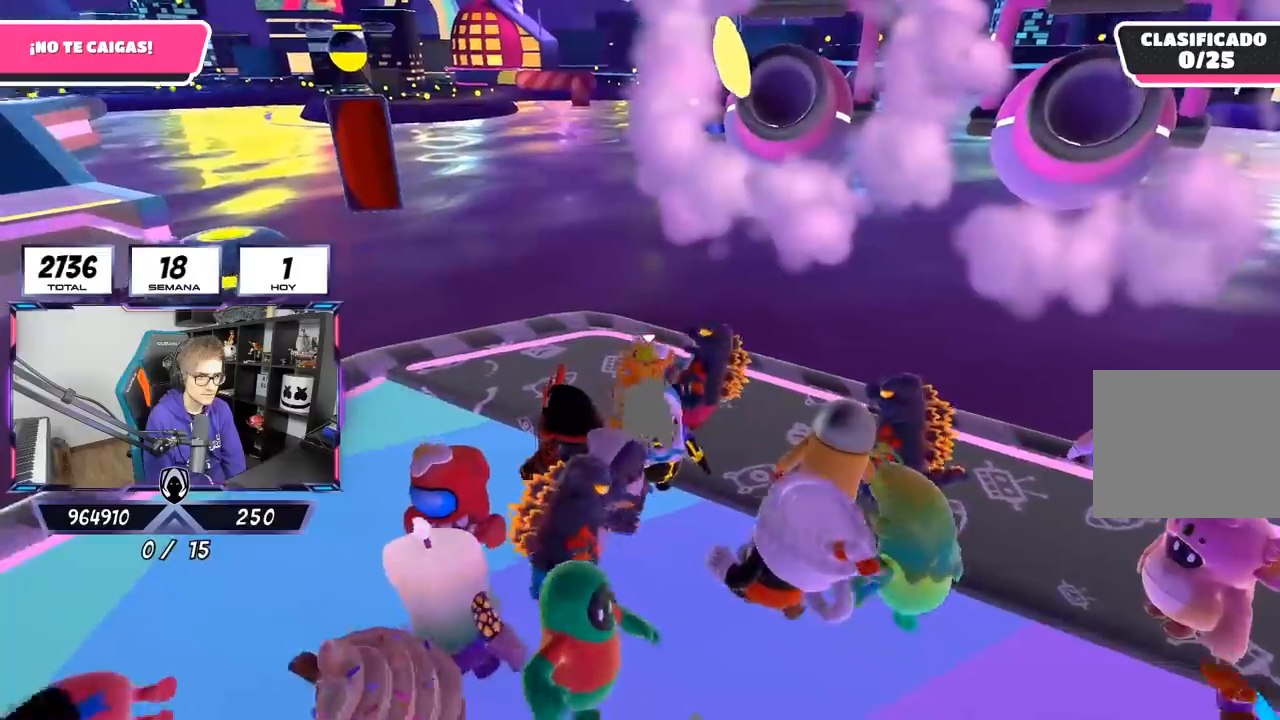
{"buttons": [], "left_stick": "right", "right_stick": "down-right", "events": [[83, "left_stick", "center"], [183, "left_stick", "right"], [383, "right_stick", "right"], [433, "right_stick", "down-right"]]}
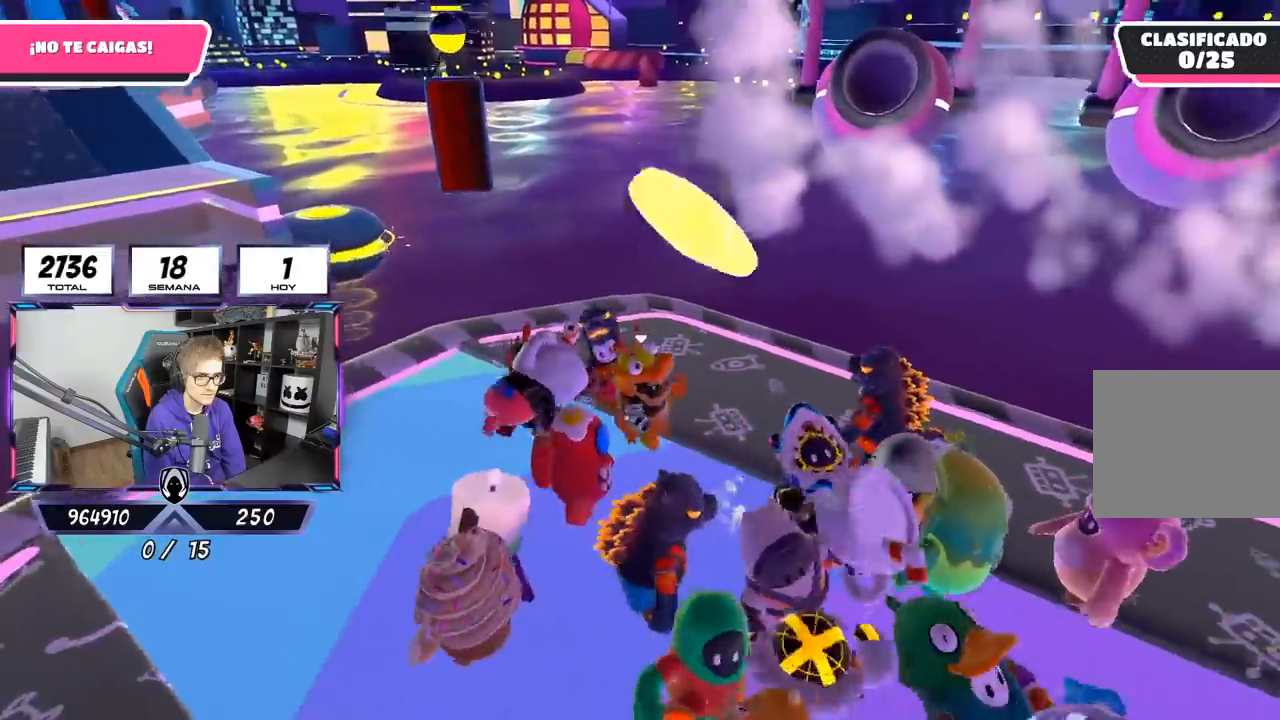
{"buttons": [], "left_stick": "up", "right_stick": "center", "events": [[150, "left_stick", "up-right"], [200, "right_stick", "down"], [333, "right_stick", "center"], [350, "left_stick", "up"]]}
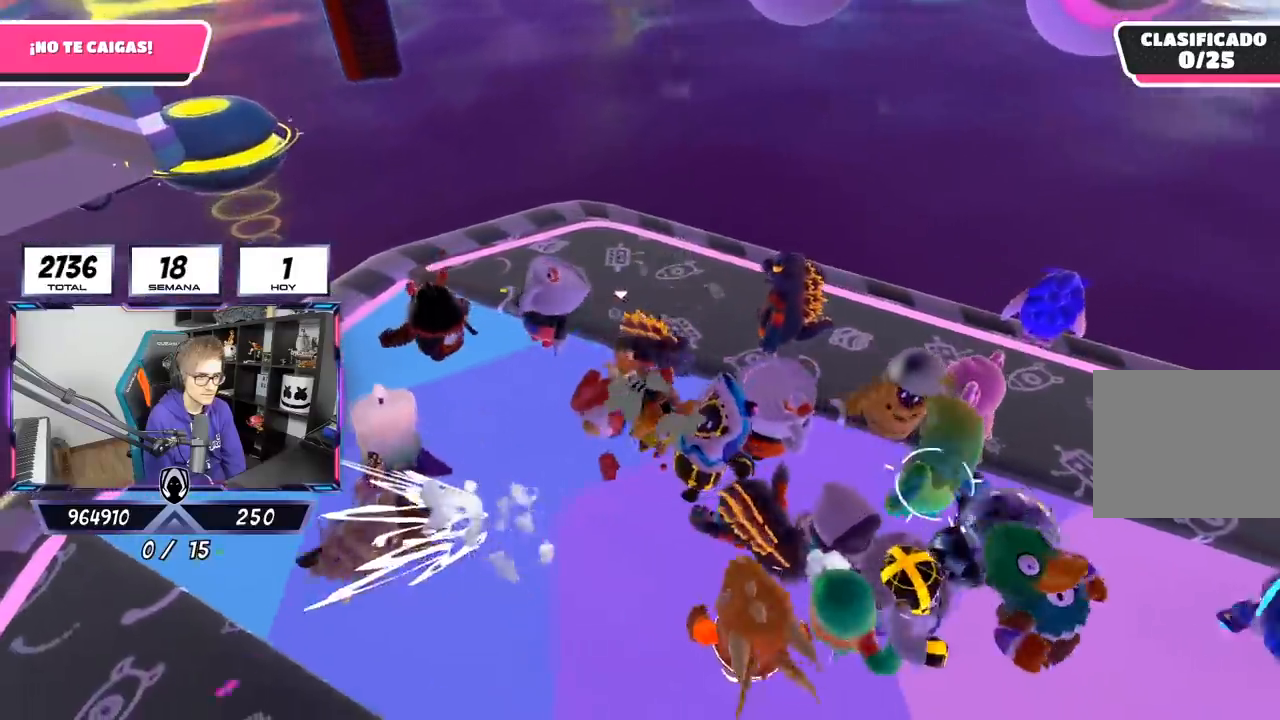
{"buttons": [], "left_stick": "up-left", "right_stick": "center", "events": [[150, "right_stick", "up-left"], [183, "left_stick", "up-left"], [383, "right_stick", "center"]]}
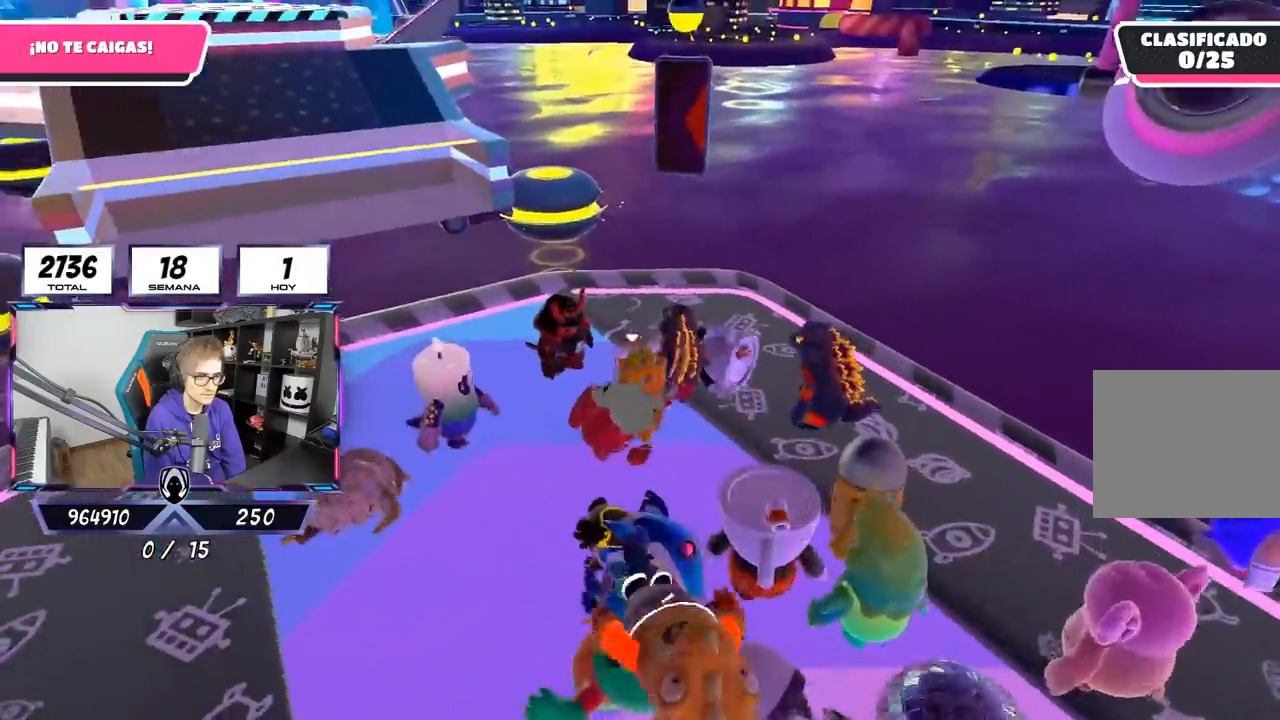
{"buttons": [], "left_stick": "up", "right_stick": "right", "events": [[267, "left_stick", "up-right"], [267, "right_stick", "down-right"], [450, "right_stick", "right"], [467, "left_stick", "up"]]}
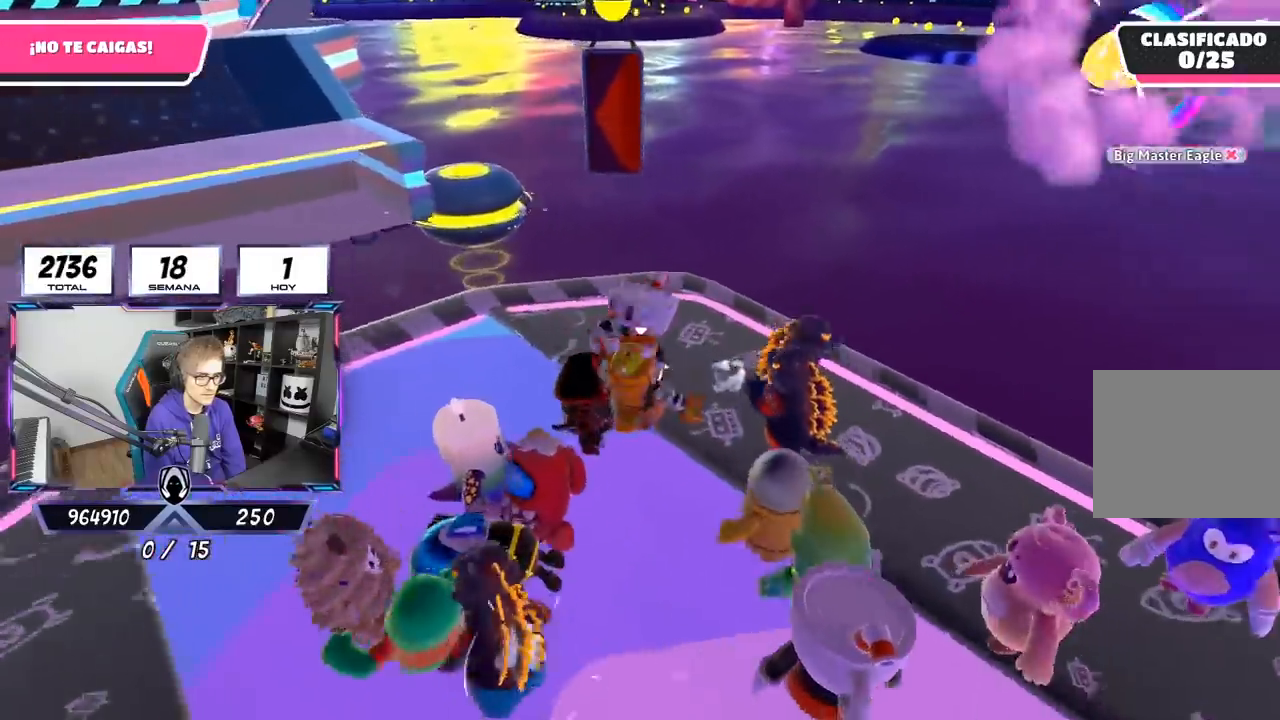
{"buttons": [], "left_stick": "left", "right_stick": "center", "events": [[83, "left_stick", "left"], [283, "left_stick", "right"], [383, "right_stick", "center"], [483, "left_stick", "left"]]}
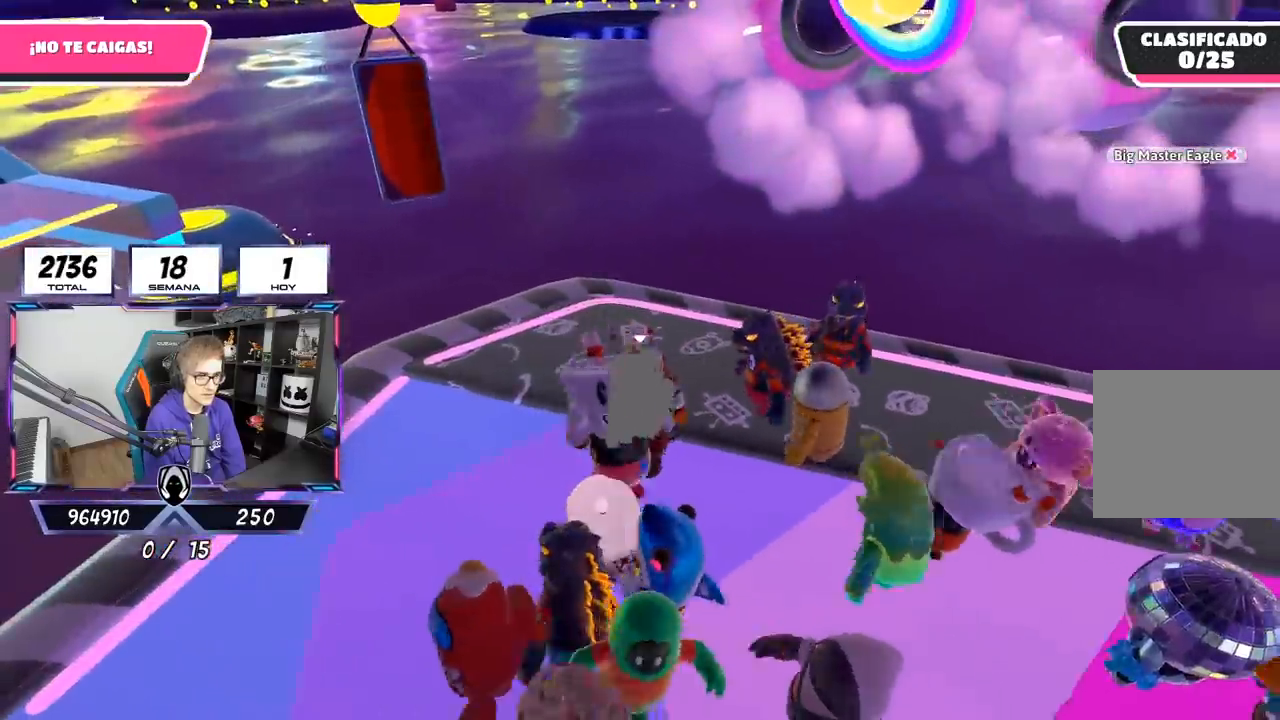
{"buttons": [], "left_stick": "right", "right_stick": "center", "events": [[67, "left_stick", "center"], [133, "left_stick", "right"], [267, "left_stick", "center"], [317, "left_stick", "left"], [400, "left_stick", "center"], [467, "left_stick", "right"]]}
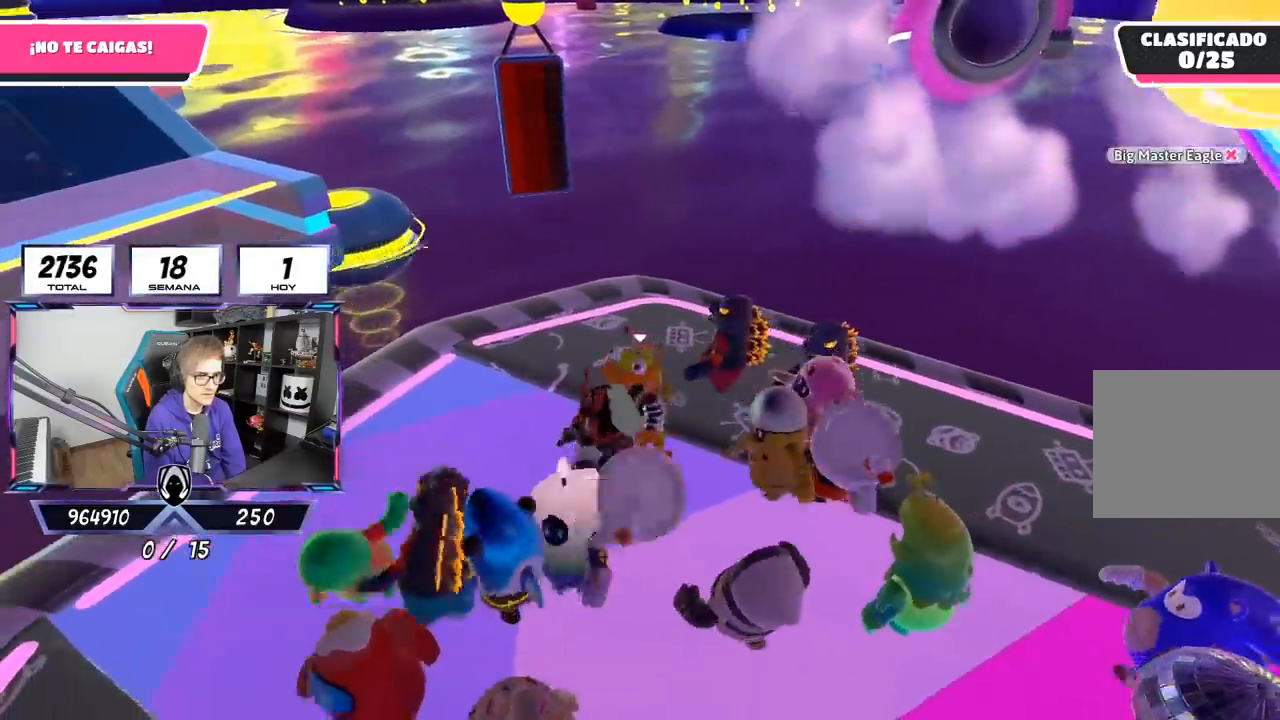
{"buttons": [], "left_stick": "left", "right_stick": "center", "events": [[17, "right_stick", "left"], [117, "left_stick", "left"], [167, "right_stick", "center"], [317, "left_stick", "up-right"], [483, "left_stick", "left"]]}
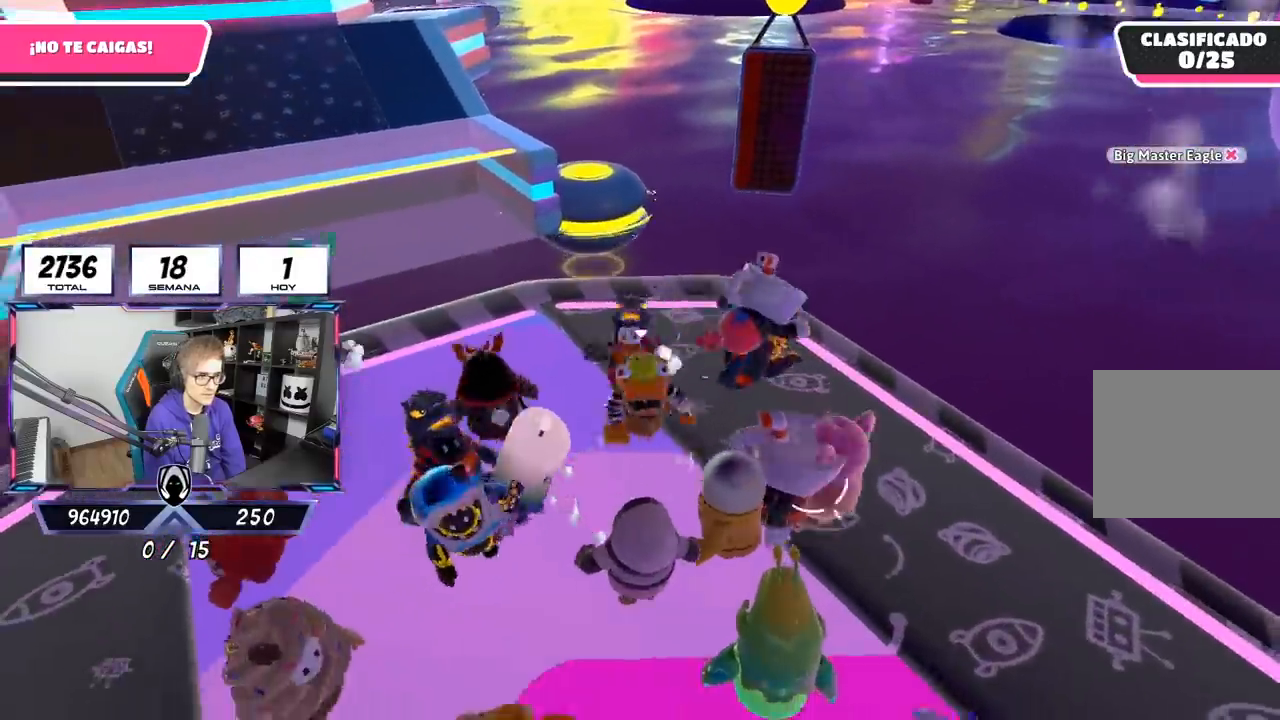
{"buttons": [], "left_stick": "up", "right_stick": "center", "events": [[117, "left_stick", "center"], [167, "left_stick", "up"], [383, "left_stick", "up-right"], [483, "left_stick", "up"]]}
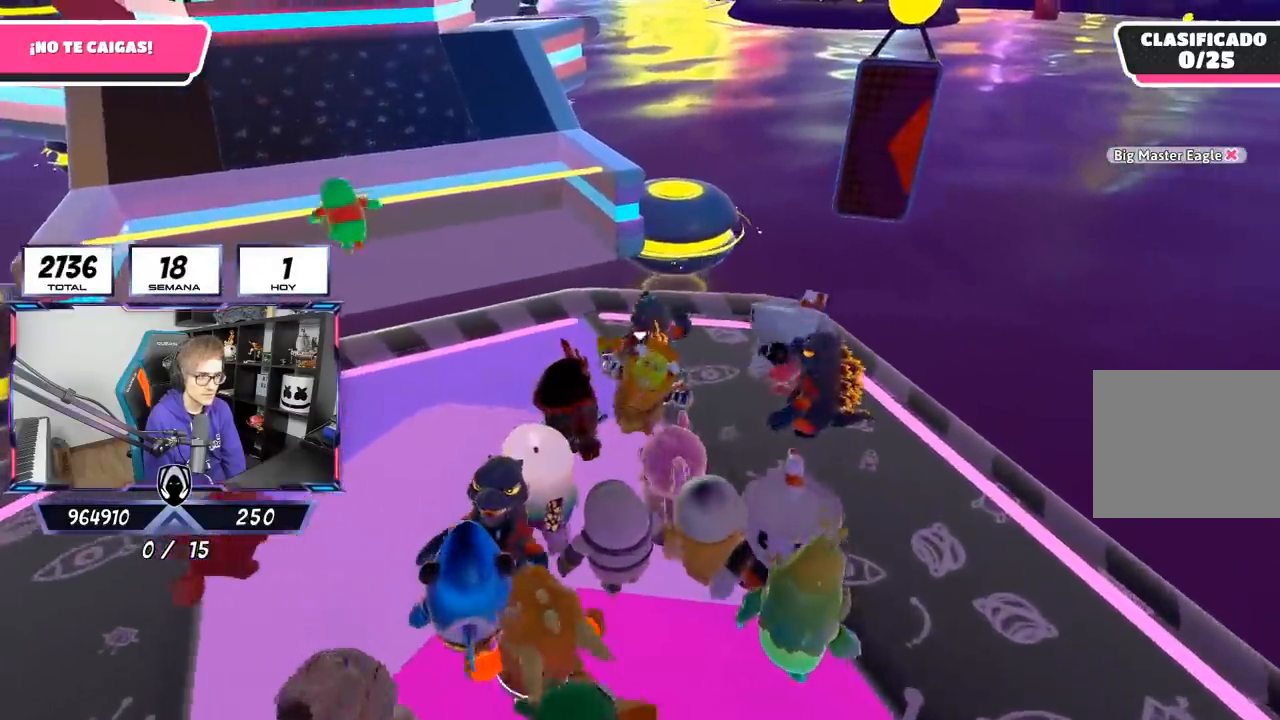
{"buttons": [], "left_stick": "up-left", "right_stick": "center", "events": [[250, "left_stick", "up-left"], [283, "right_stick", "down-left"], [383, "right_stick", "center"]]}
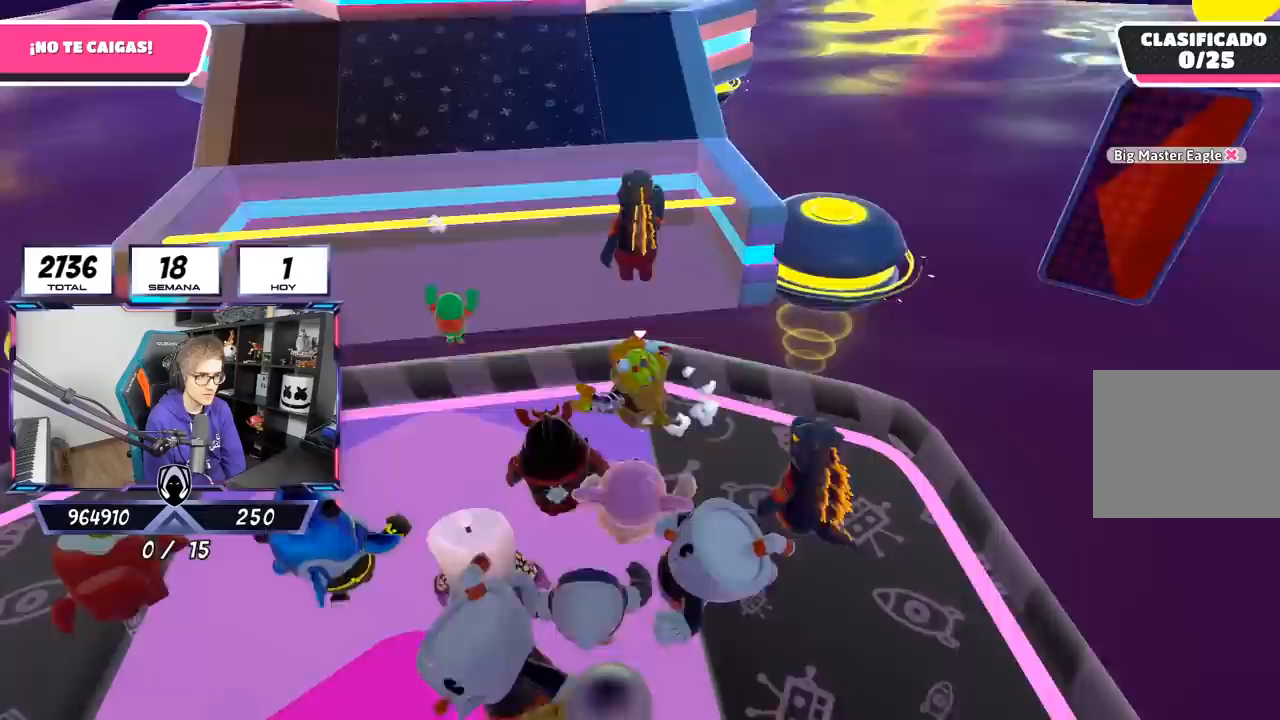
{"buttons": [], "left_stick": "up-right", "right_stick": "center", "events": [[83, "left_stick", "up"], [250, "CROSS", "down"], [467, "CROSS", "up"], [483, "left_stick", "up-right"]]}